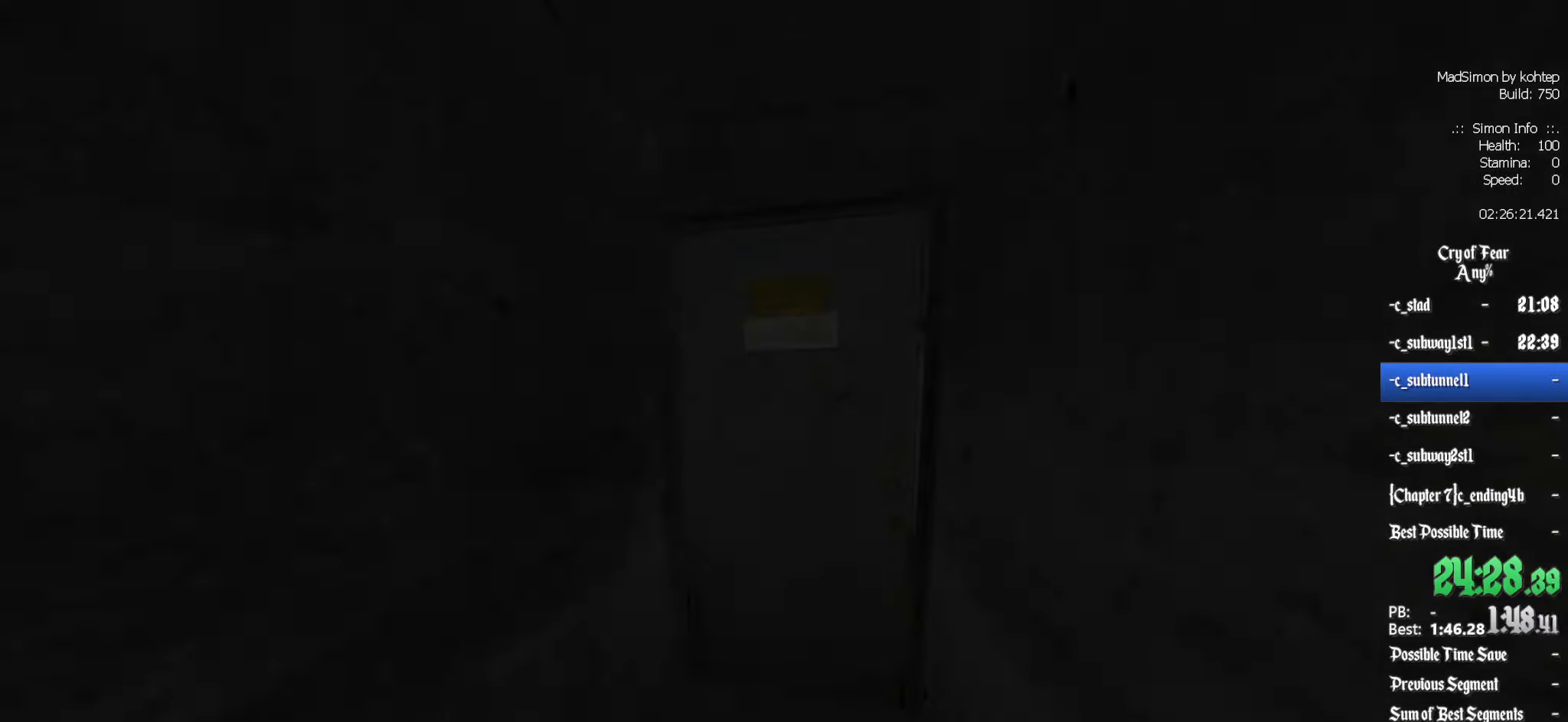
Gameplay with keyboard and mouse; each line is a JSON object with the keys and mouse buttons held at the frame after it. "events" lists presses ("down") and releases ("up") of "1", "2", "3", "4", "5", "a", "alt", "c", "ctrl", "d", "e", "f", "q", "r", "s", "shift", "space", "tab", "v", "w", "x", "z", "mouse_left", "mouse_middle", "mouse_right", "mouse_wheel_up" and "mouse_wheel_down" between this image and that frame as [ms after this image, input, new state], when the widget could be followed in between. "mouse_left", "mouse_middle", "mouse_right", "mouse_wheel_up", "mouse_wheel_down" = the "left", "middle", "right", "wheel_up", "wheel_down" buttons of the "mouse" list. No other keys are recorded. Mouse movement is not recorded.
{"keys": [], "mouse": [], "events": []}
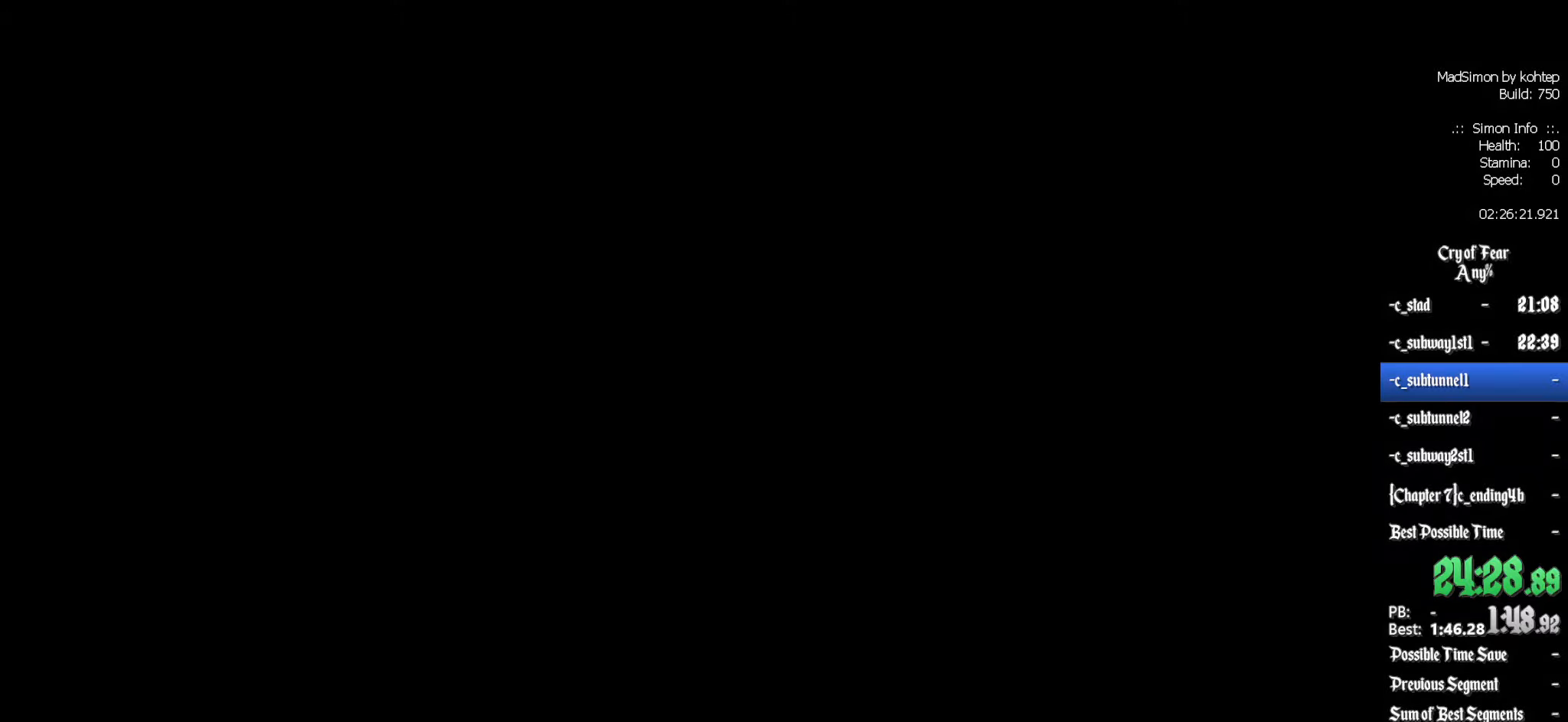
{"keys": [], "mouse": [], "events": []}
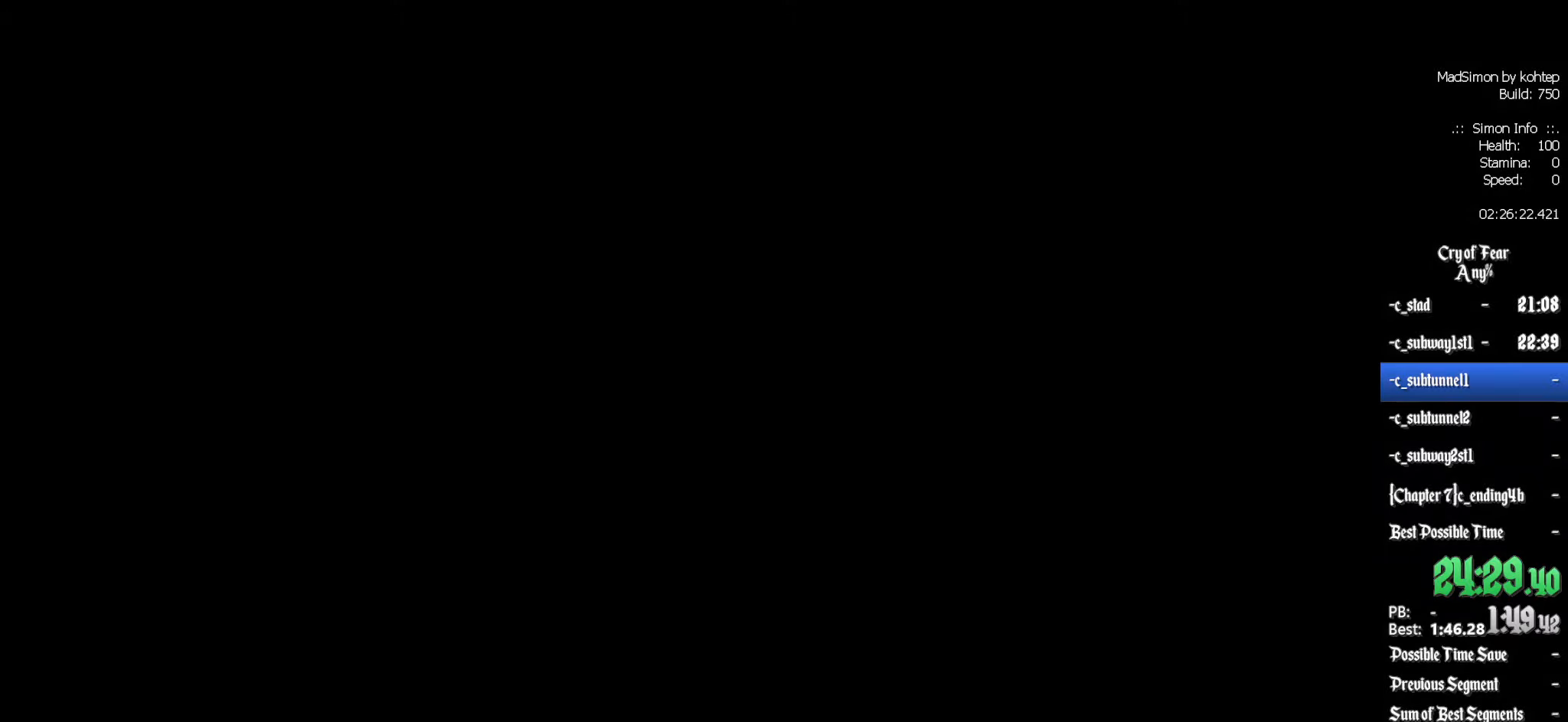
{"keys": [], "mouse": [], "events": []}
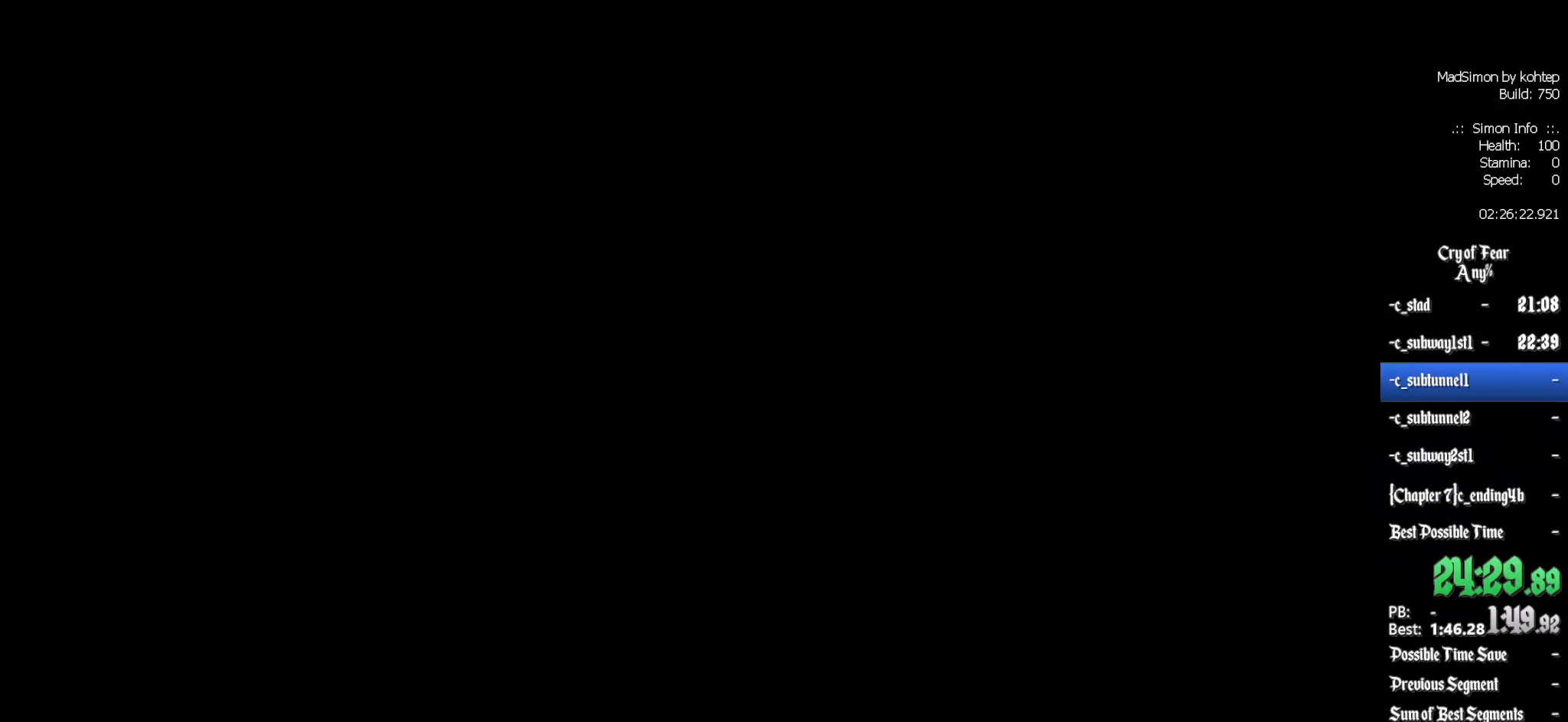
{"keys": [], "mouse": [], "events": []}
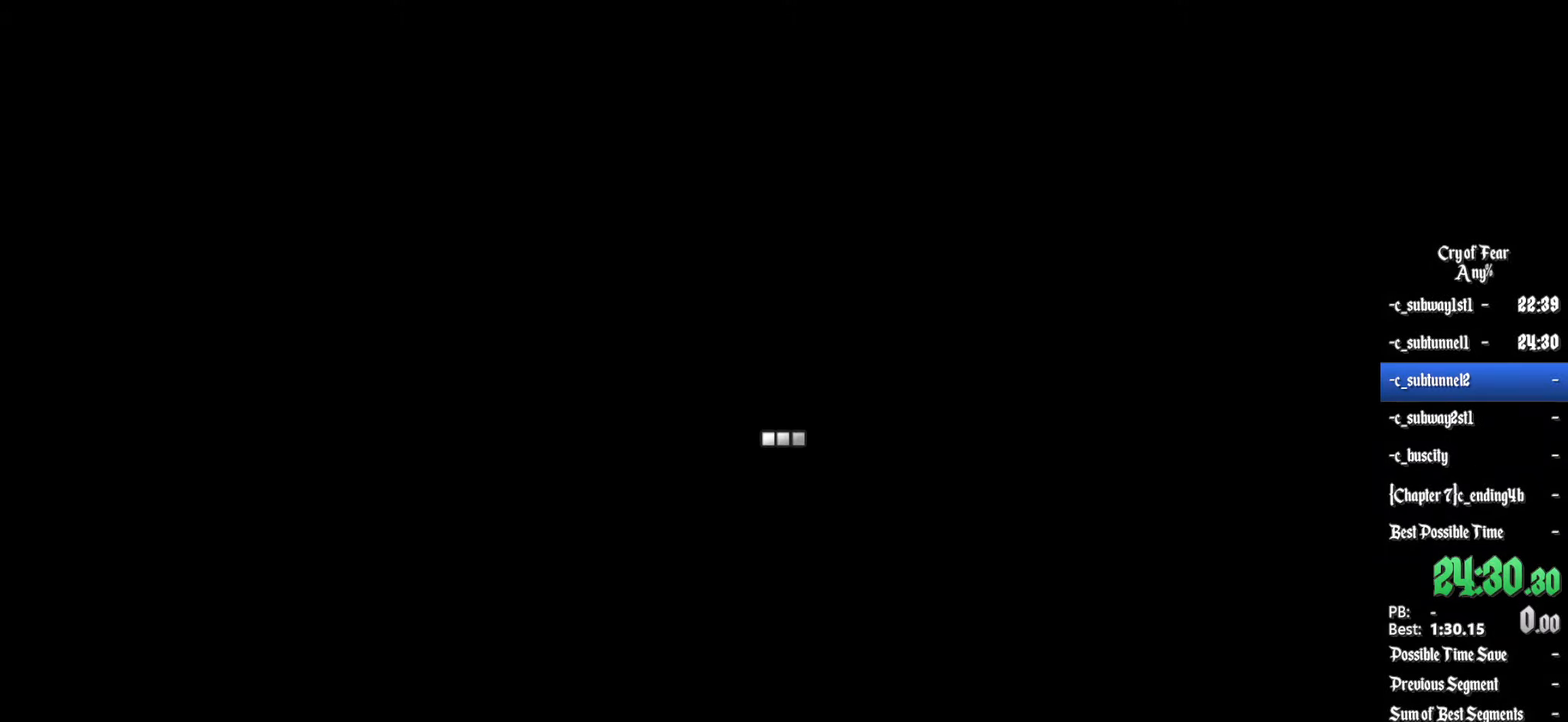
{"keys": [], "mouse": [], "events": []}
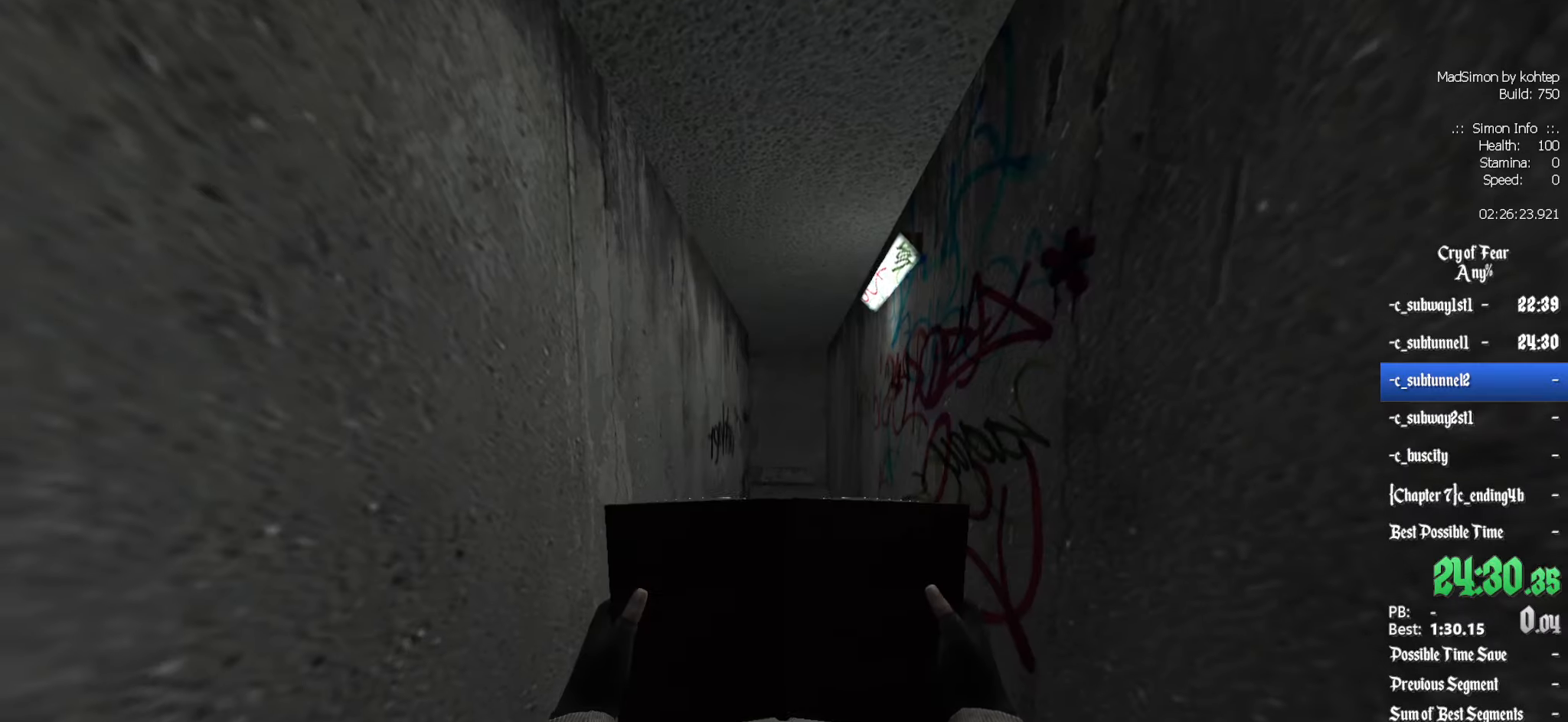
{"keys": ["q", "z"], "mouse": [], "events": [[317, "z", "down"], [500, "q", "down"]]}
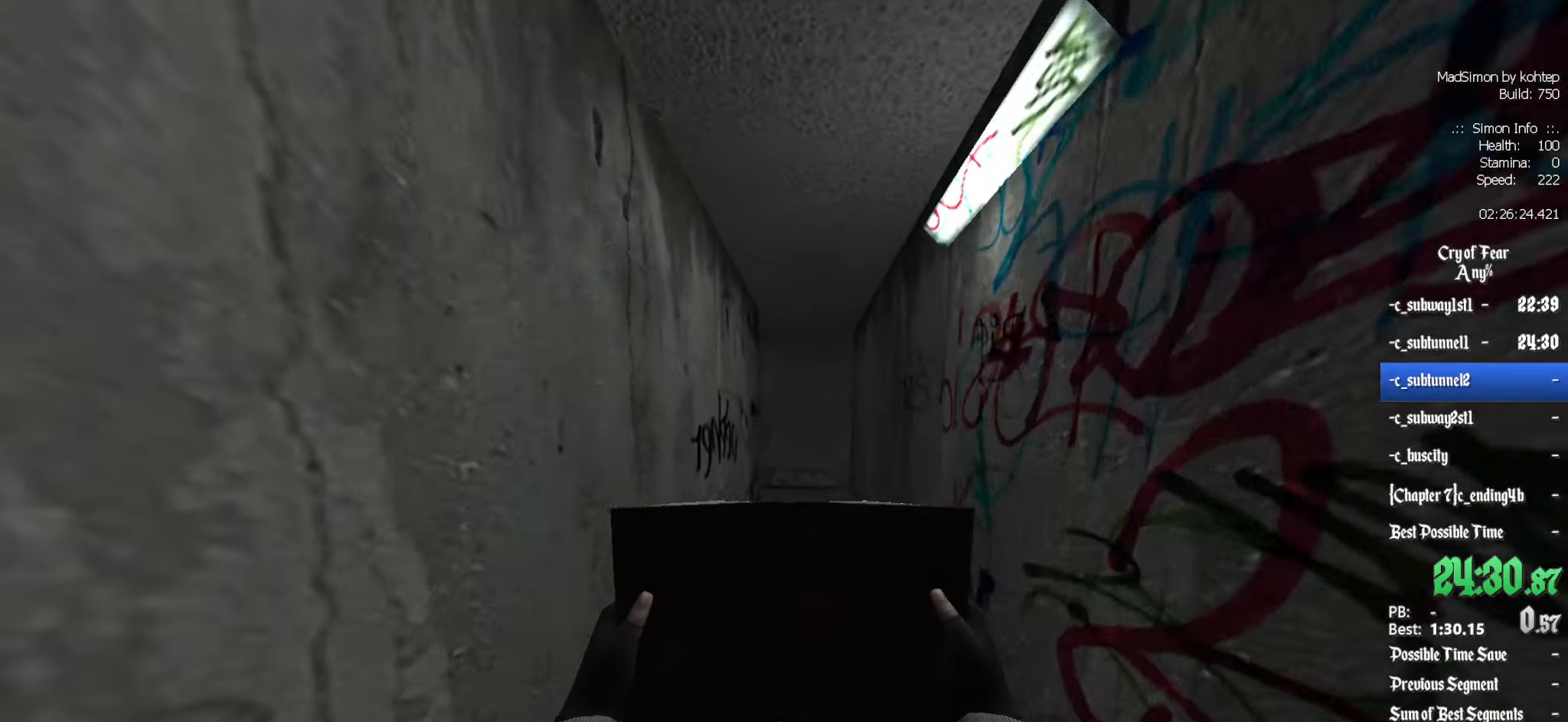
{"keys": ["z"], "mouse": [], "events": [[150, "q", "up"]]}
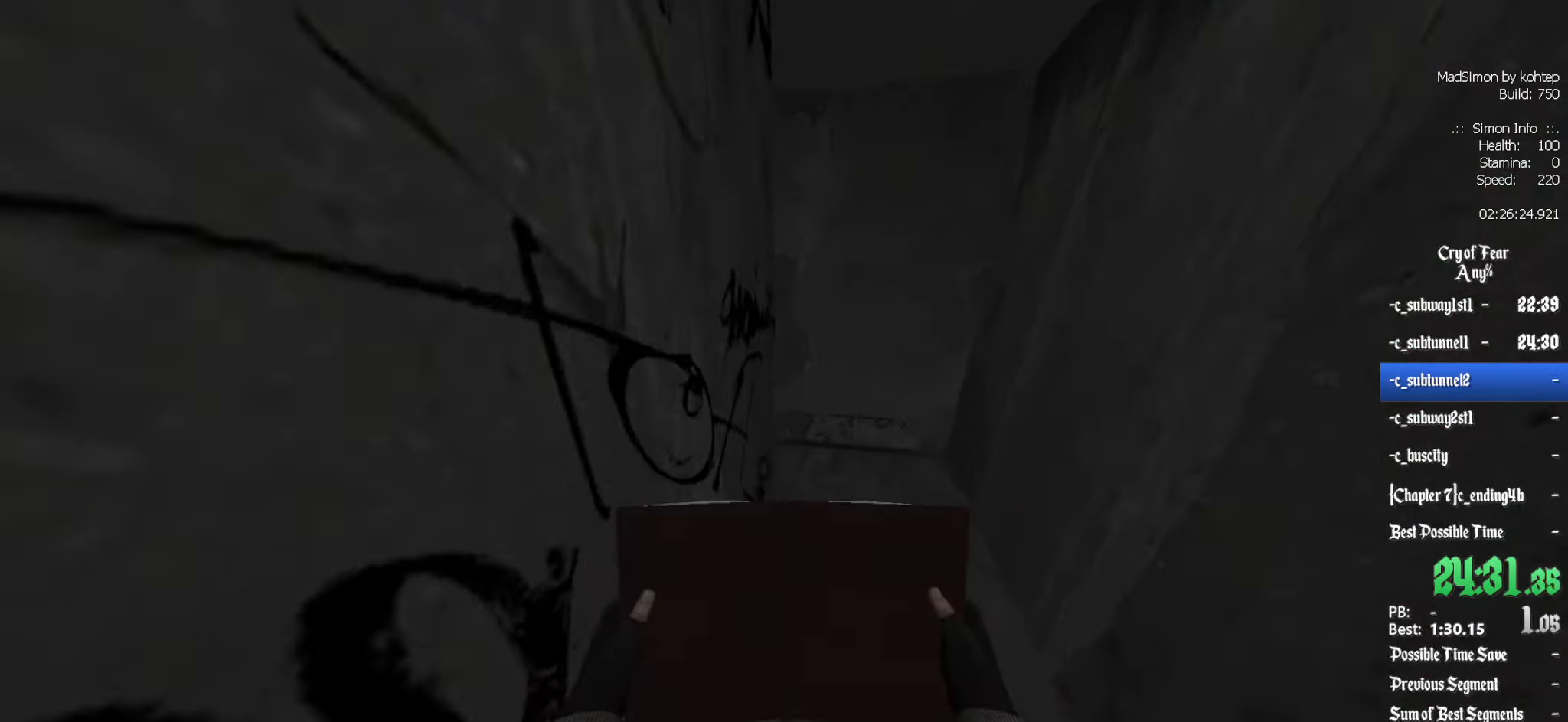
{"keys": ["z"], "mouse": [], "events": [[17, "d", "down"], [117, "d", "up"], [317, "q", "down"], [400, "q", "up"]]}
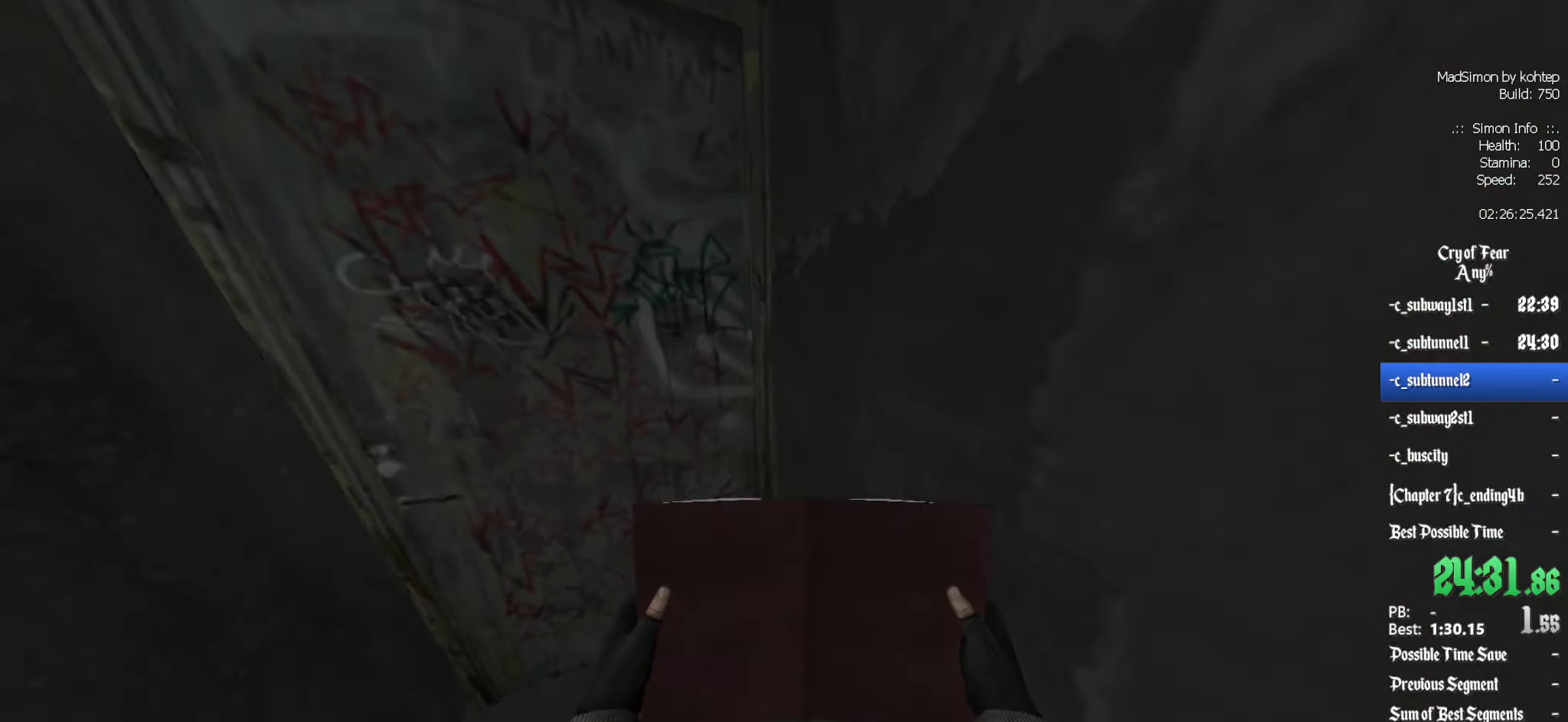
{"keys": ["e"], "mouse": [], "events": [[134, "z", "up"], [466, "e", "down"]]}
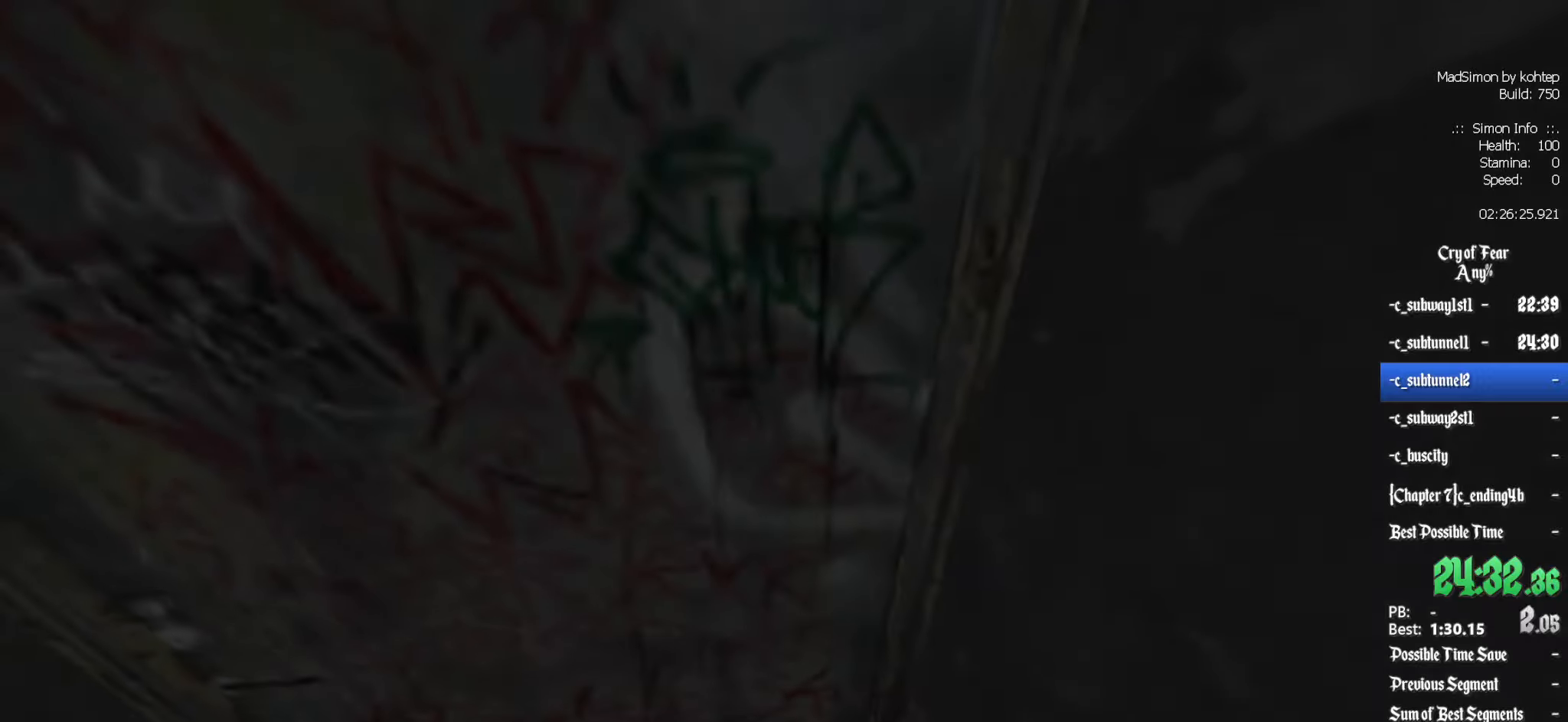
{"keys": [], "mouse": [], "events": [[66, "e", "up"]]}
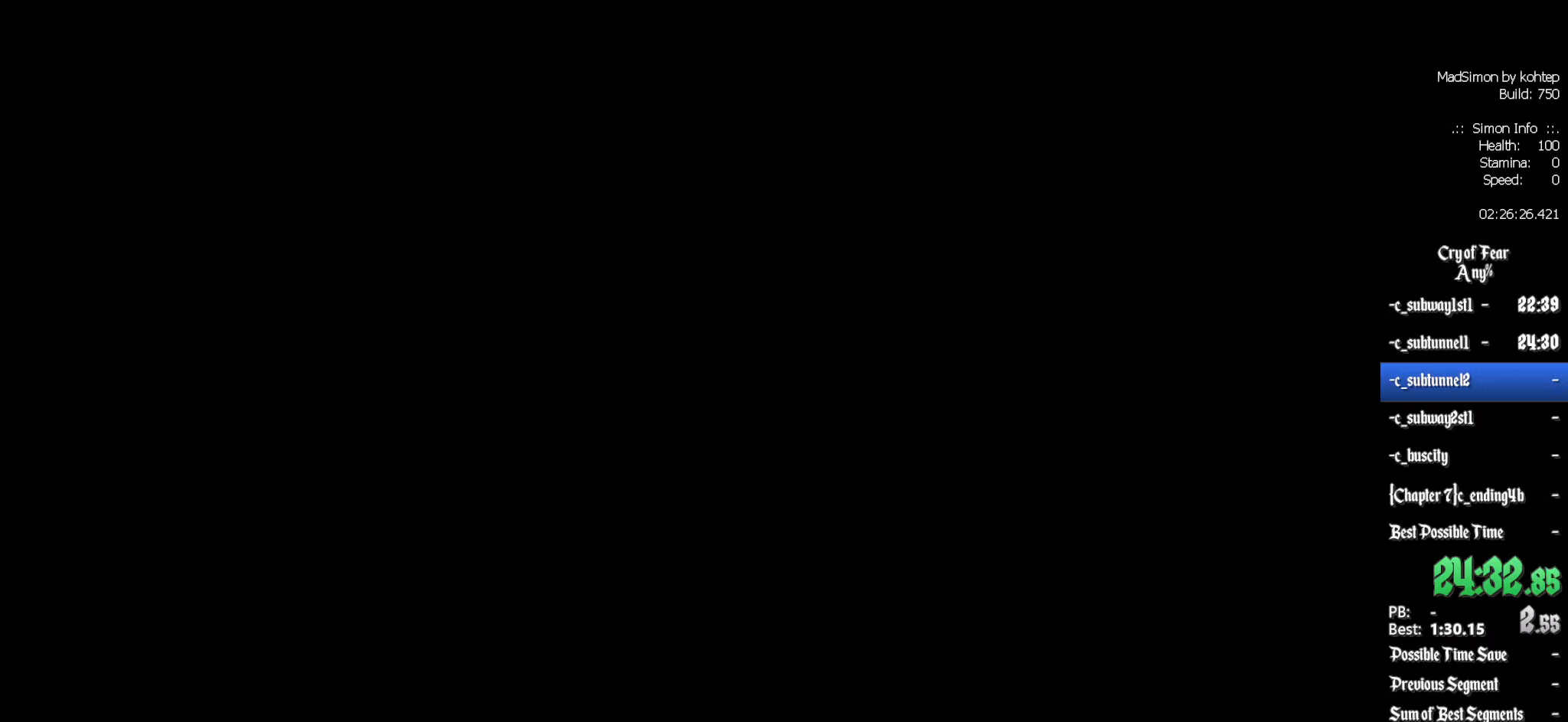
{"keys": [], "mouse": [], "events": []}
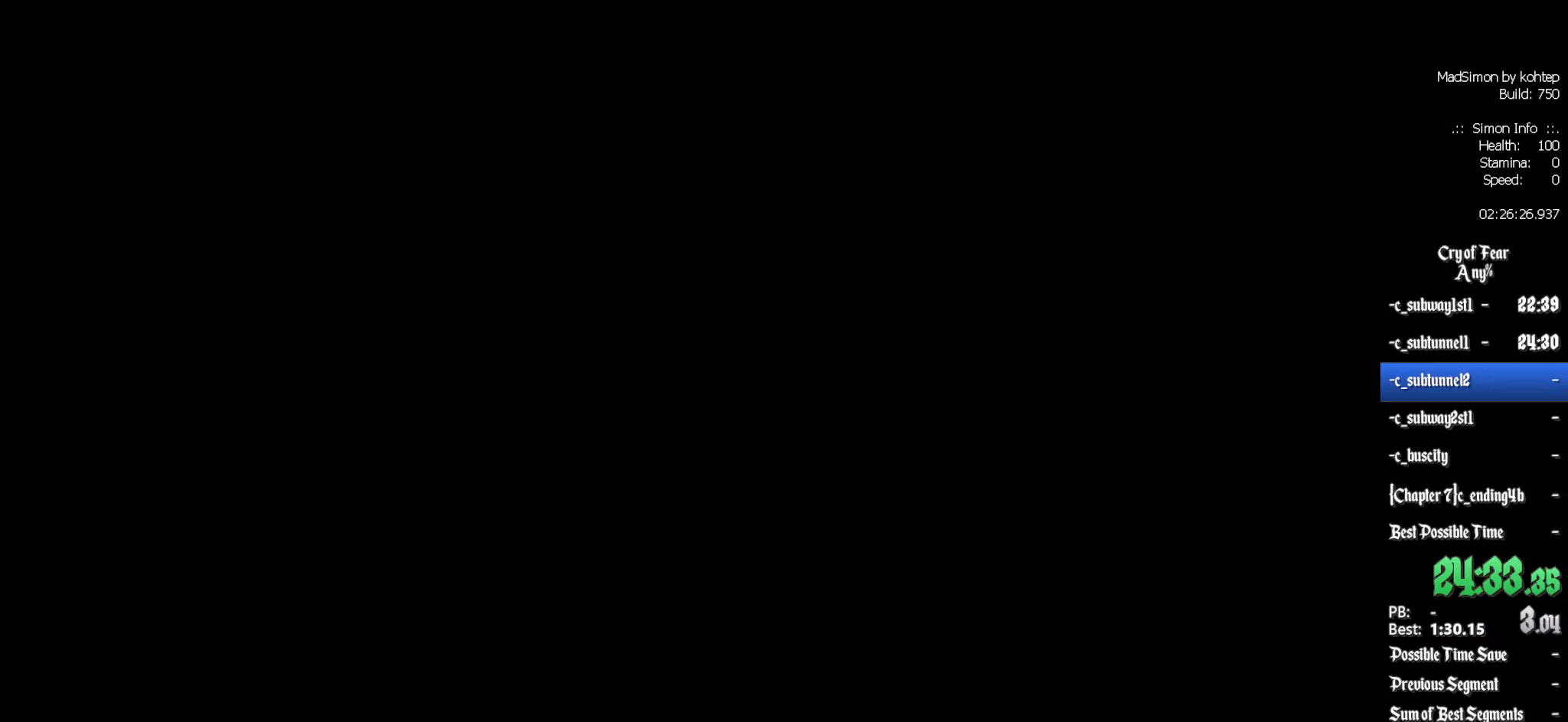
{"keys": [], "mouse": [], "events": []}
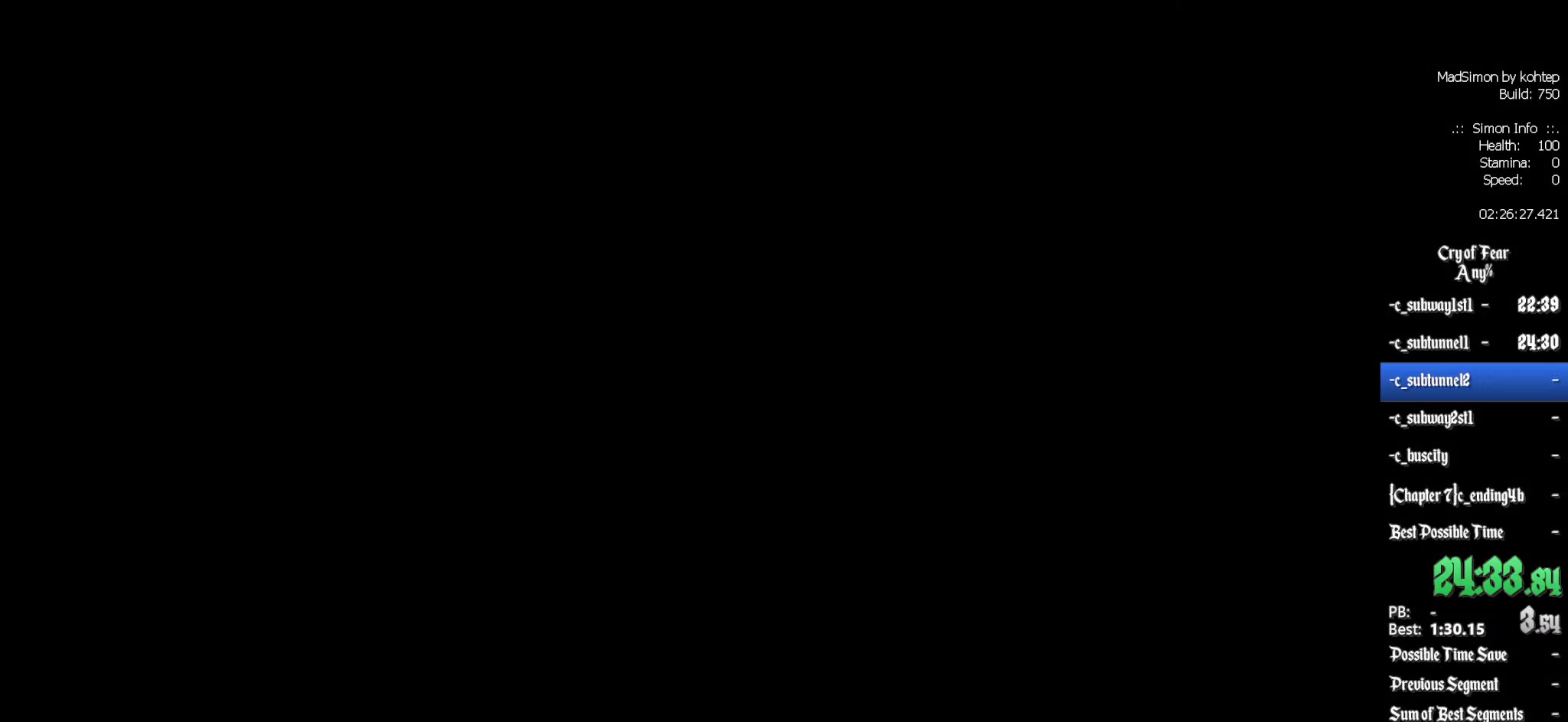
{"keys": [], "mouse": [], "events": []}
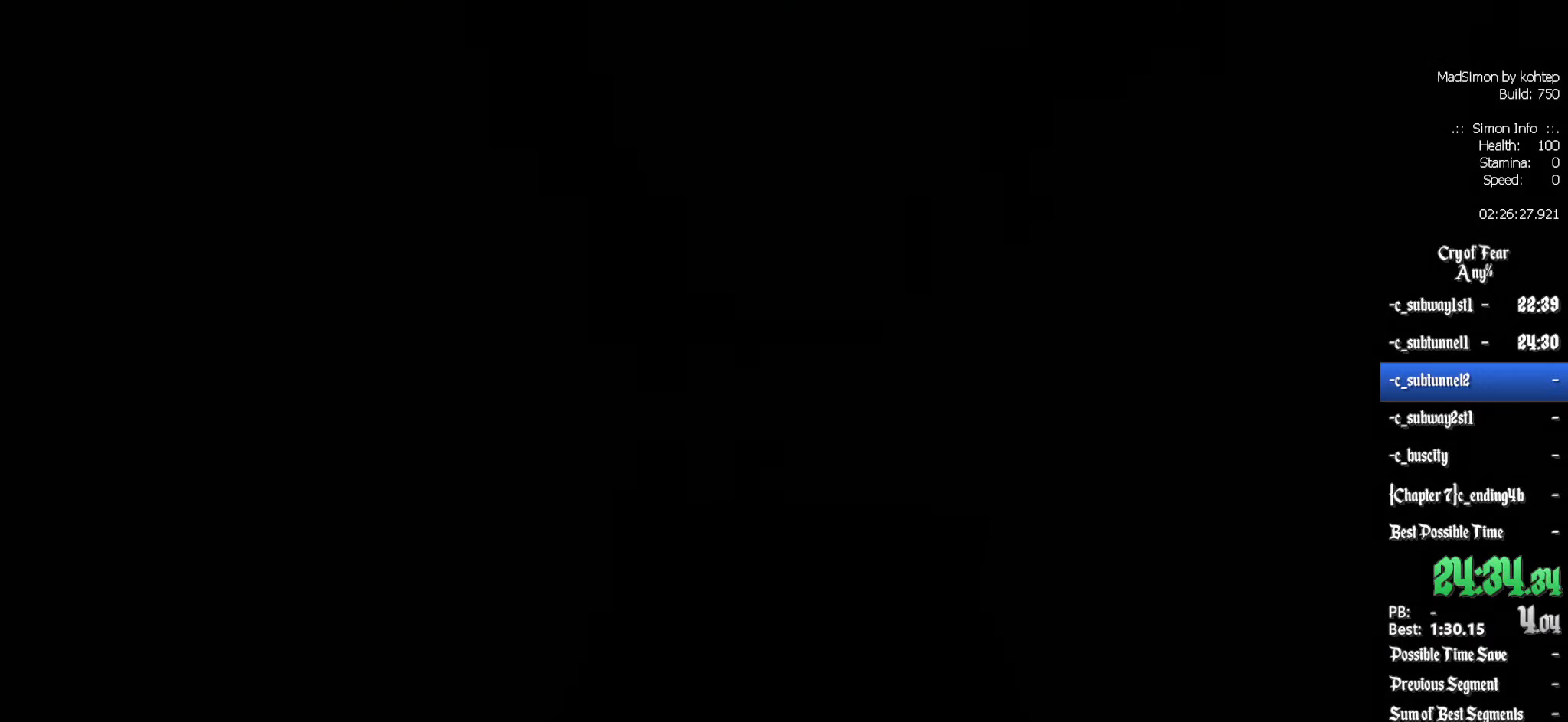
{"keys": [], "mouse": [], "events": []}
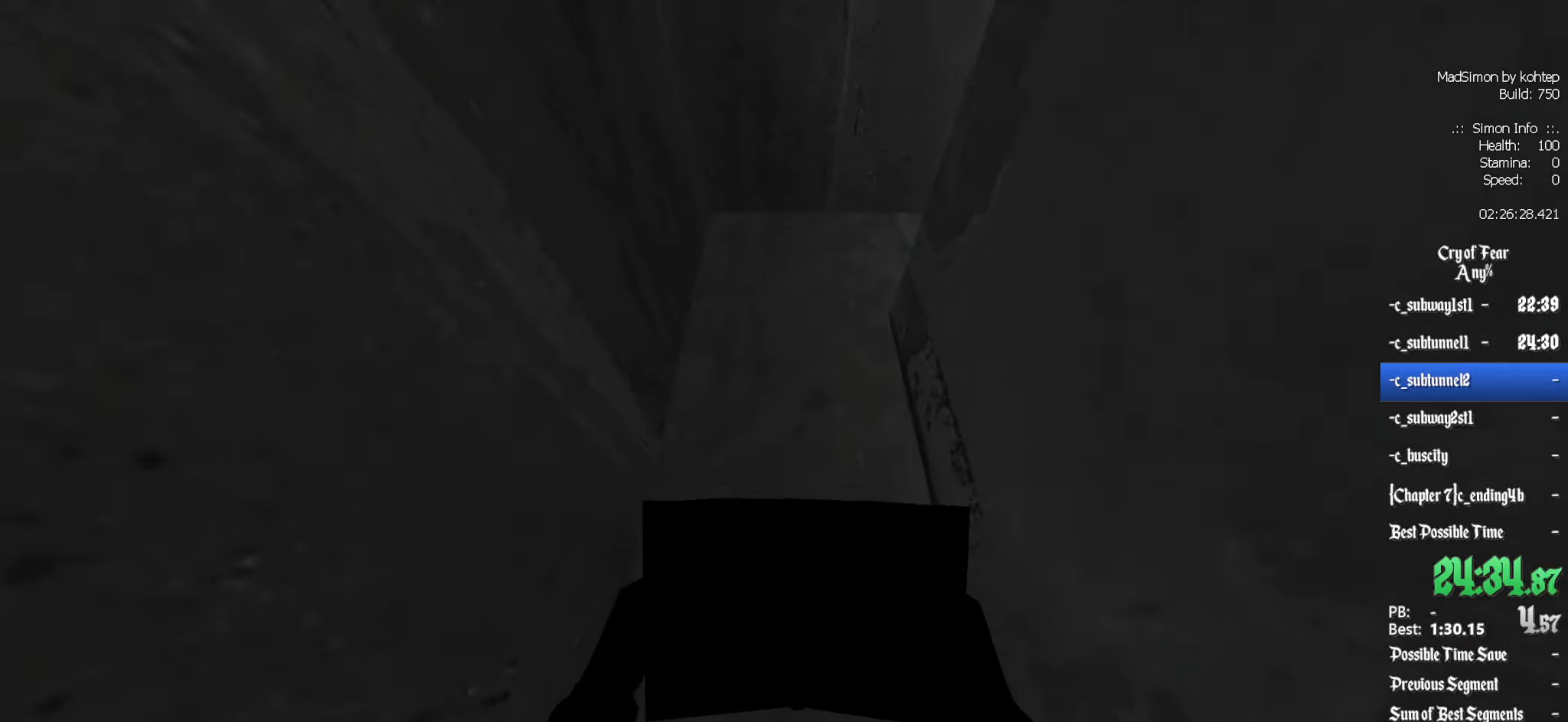
{"keys": ["z"], "mouse": [], "events": [[33, "z", "down"]]}
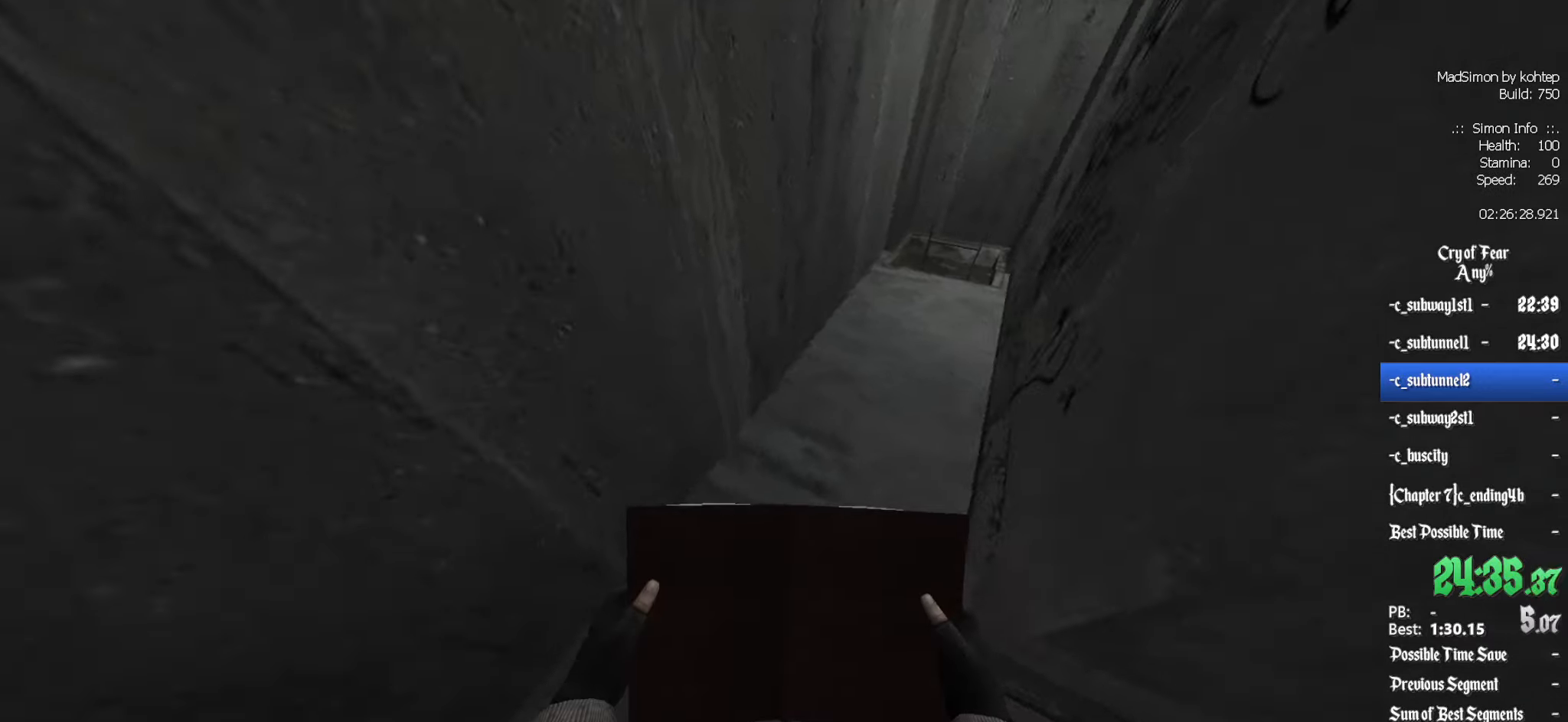
{"keys": ["z"], "mouse": [], "events": [[83, "d", "down"], [183, "d", "up"]]}
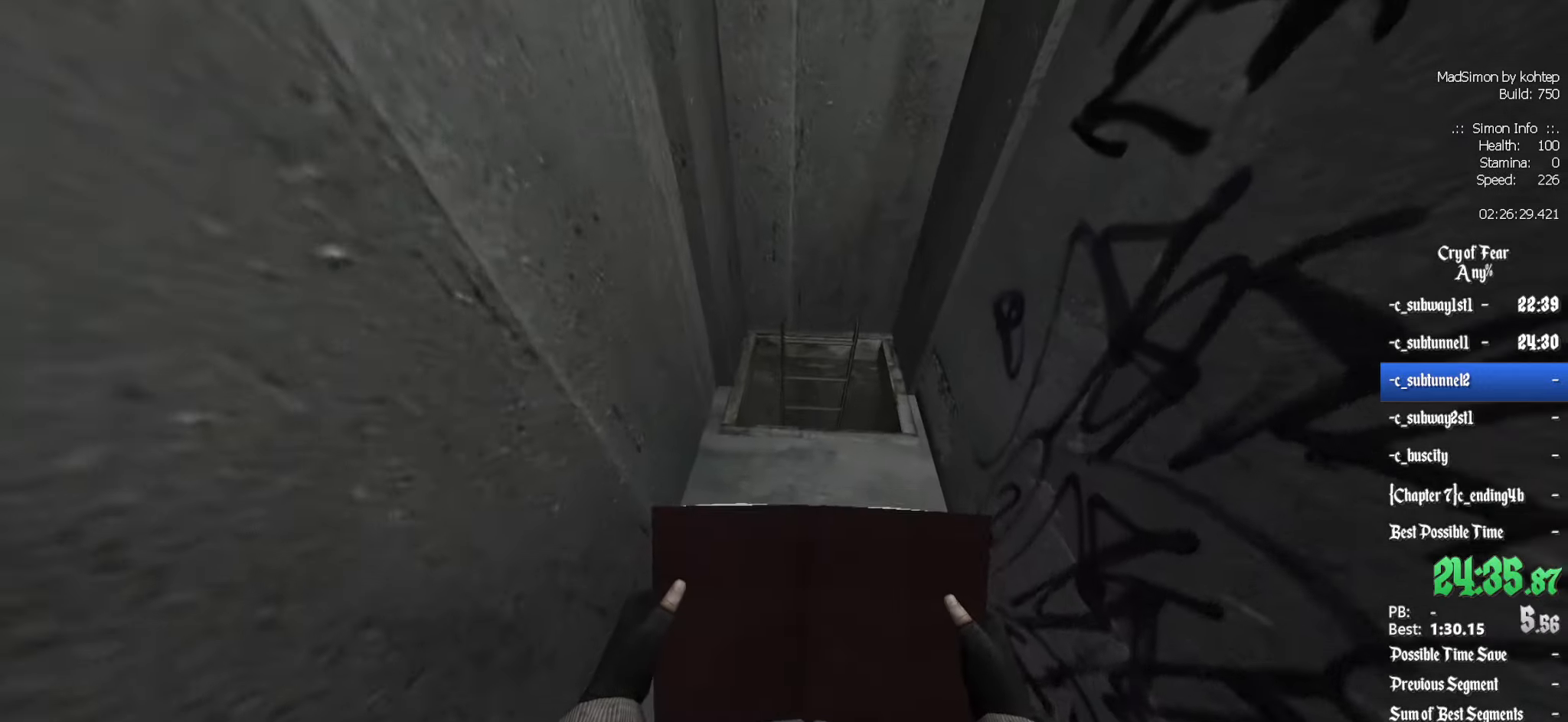
{"keys": [], "mouse": [], "events": [[150, "z", "up"], [383, "z", "down"], [483, "z", "up"]]}
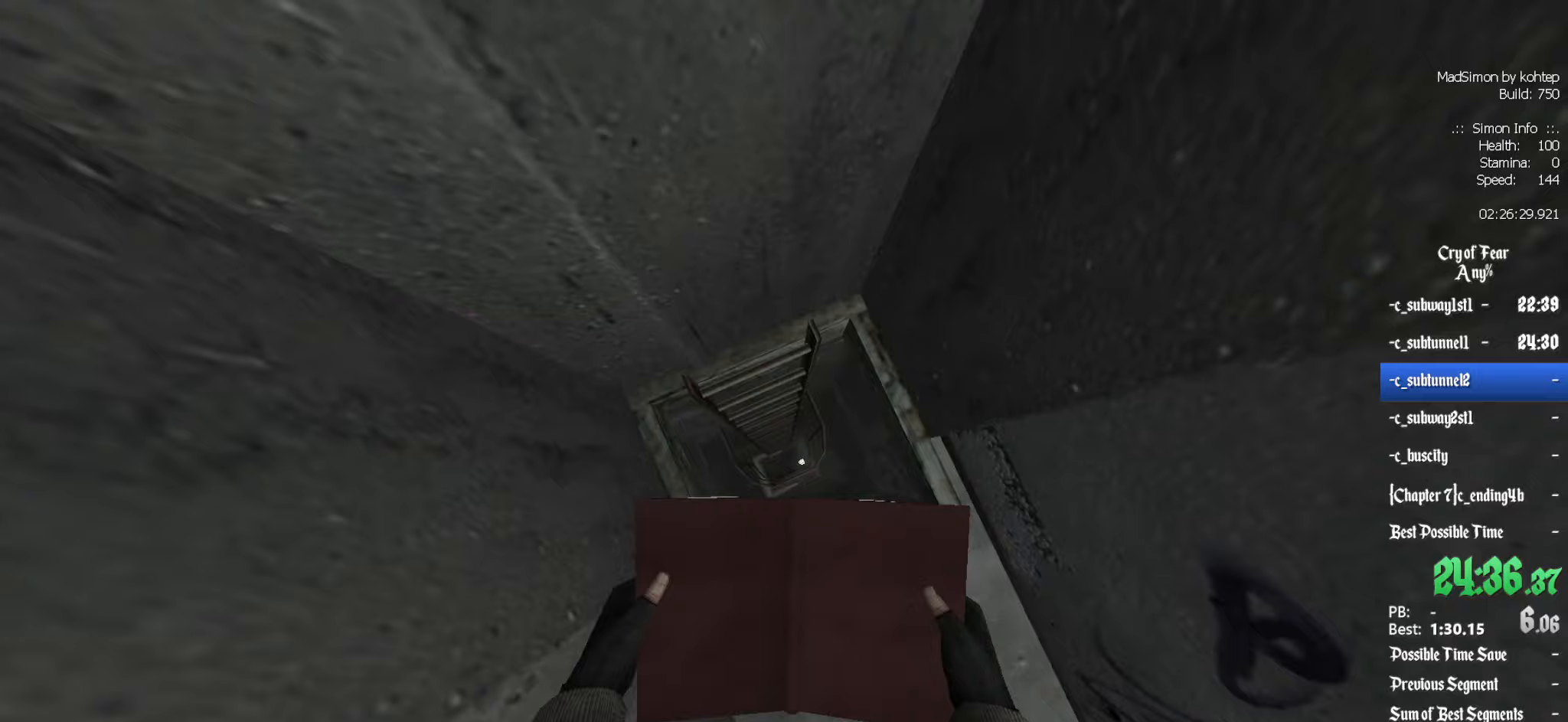
{"keys": [], "mouse": [], "events": [[117, "s", "down"], [267, "s", "up"]]}
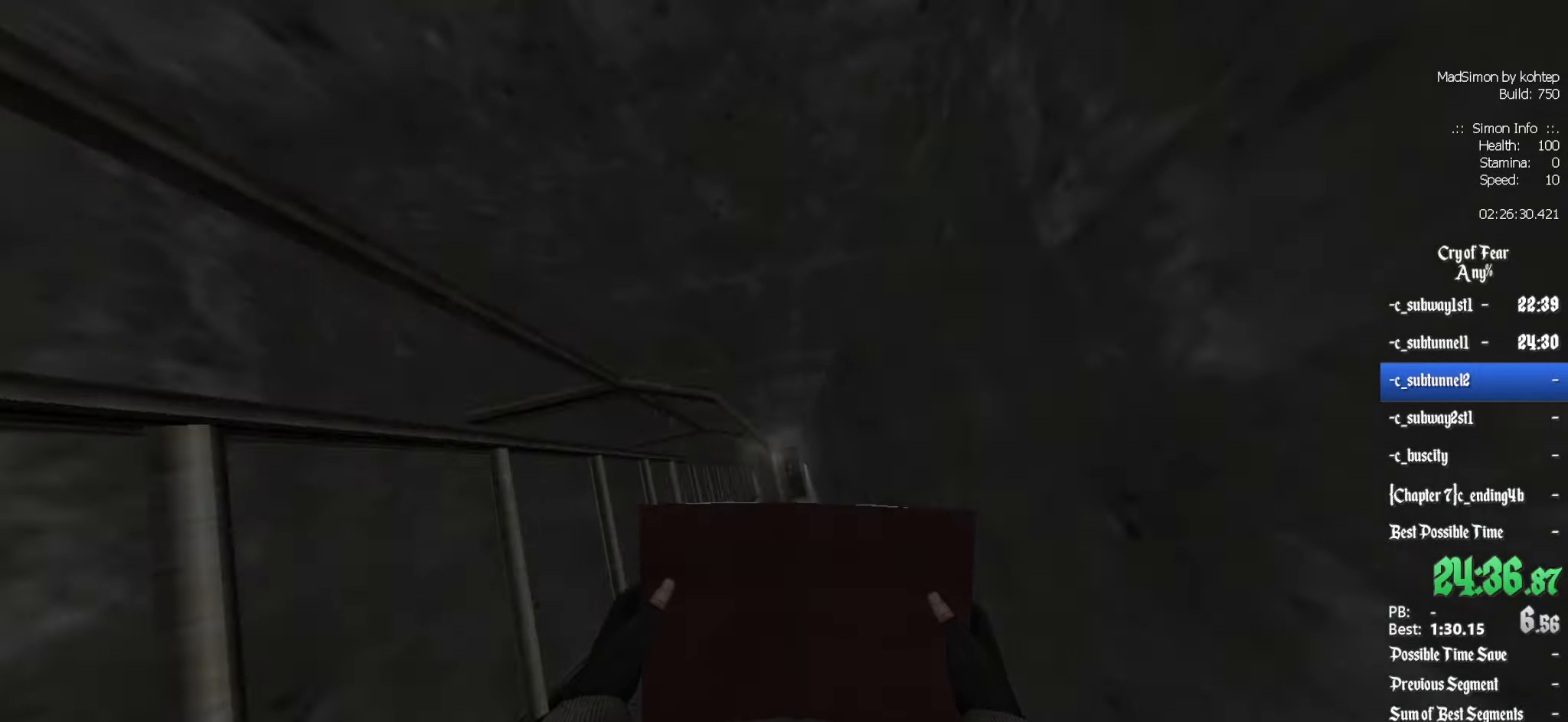
{"keys": [], "mouse": ["wheel_down"], "events": [[417, "mouse_wheel_down", "down"]]}
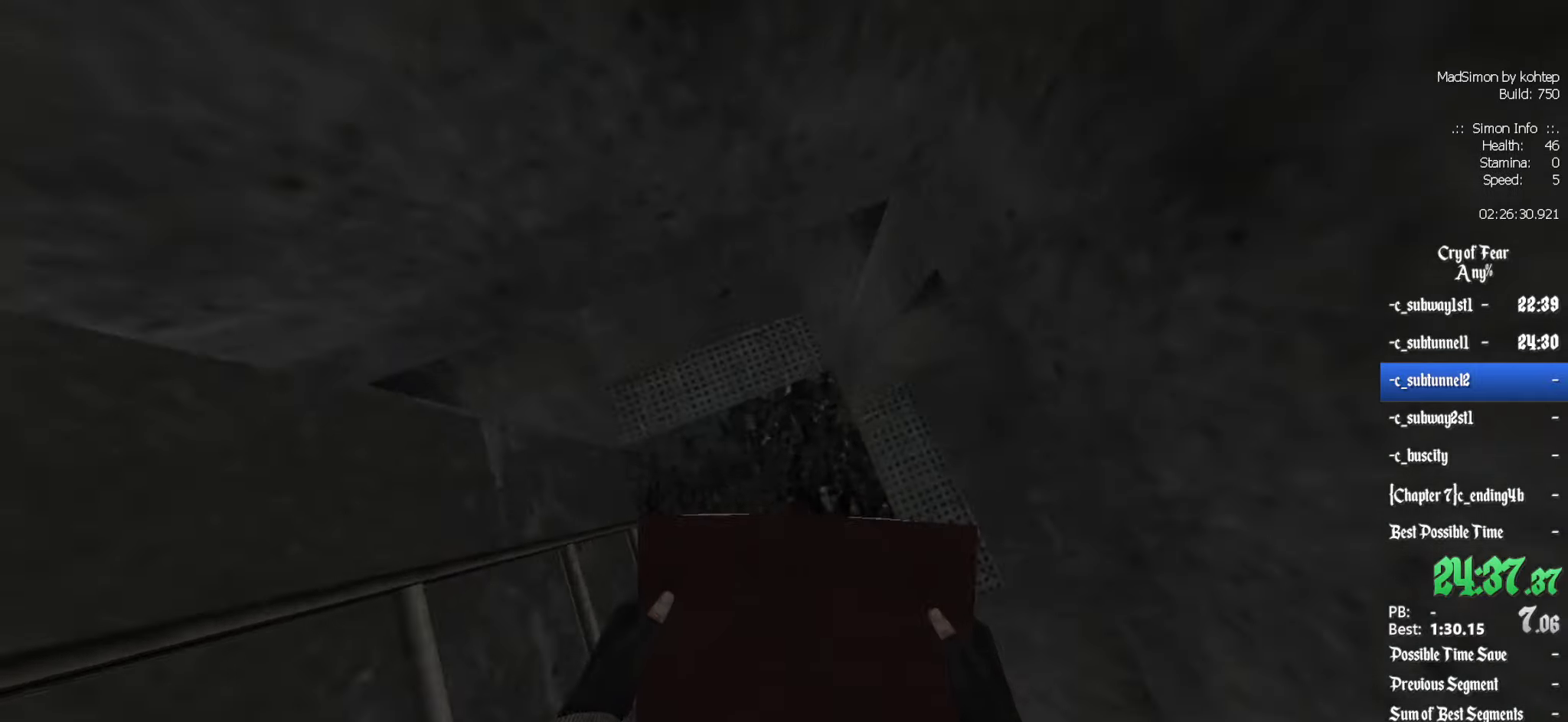
{"keys": ["ctrl"], "mouse": [], "events": [[233, "d", "down"], [233, "mouse_wheel_down", "up"], [333, "ctrl", "down"], [417, "d", "up"]]}
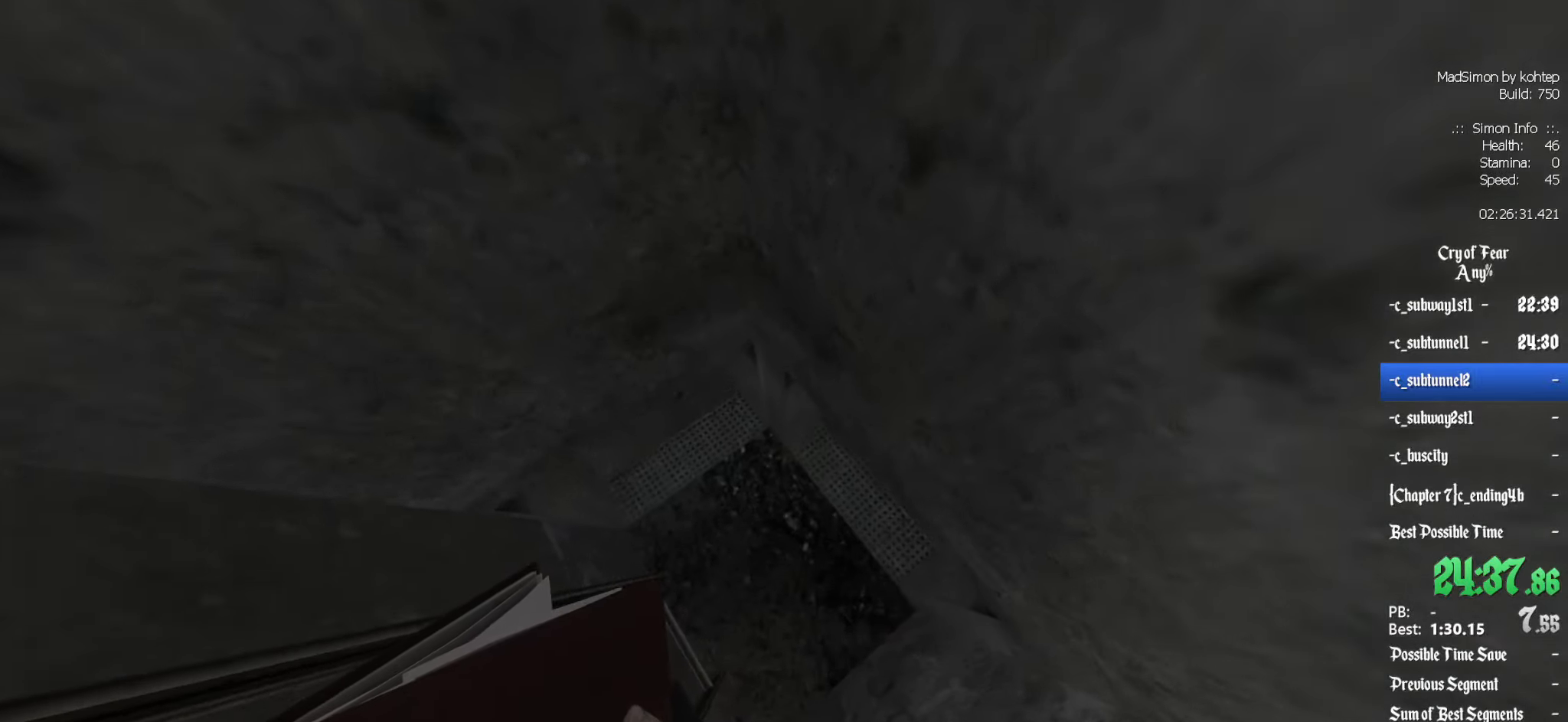
{"keys": ["ctrl", "z"], "mouse": [], "events": [[200, "z", "down"]]}
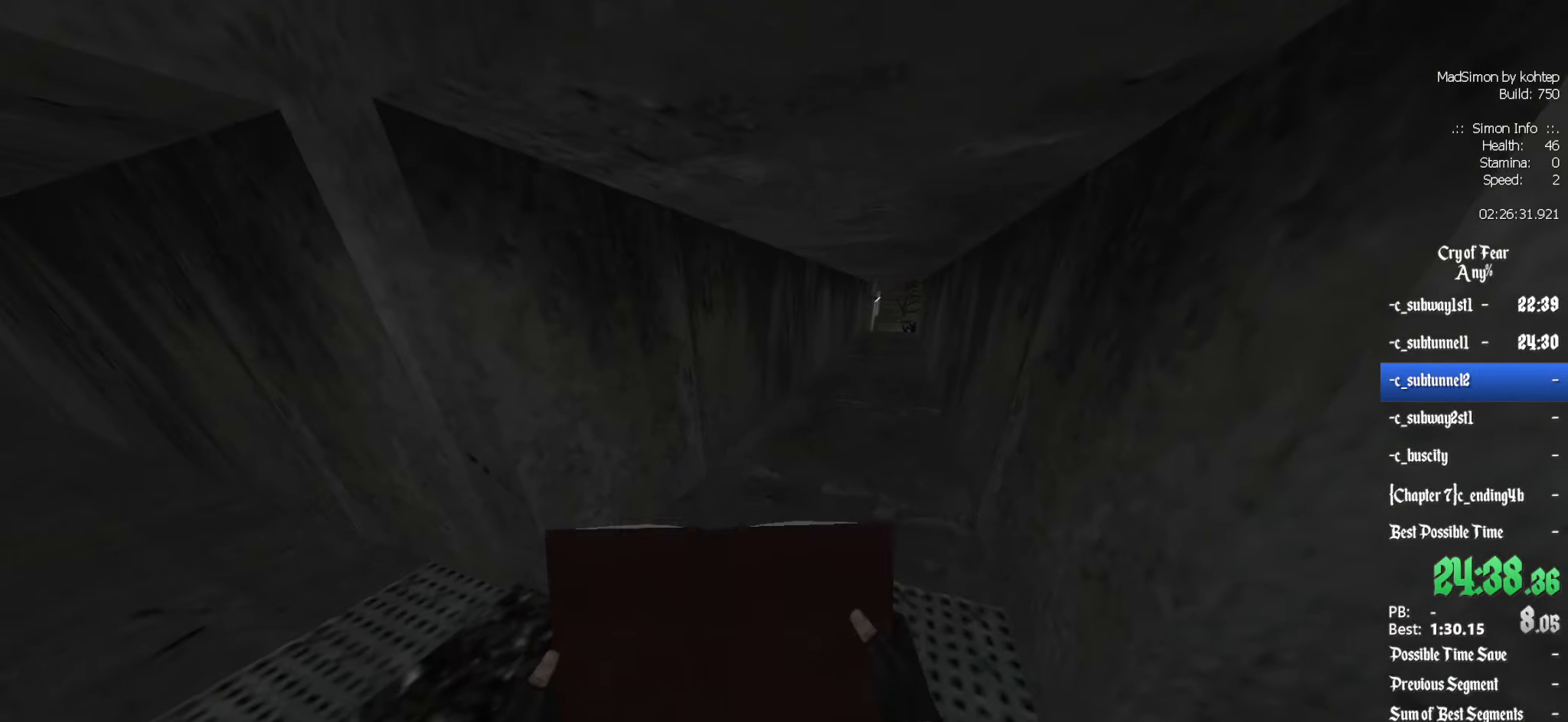
{"keys": ["ctrl", "z"], "mouse": [], "events": [[267, "q", "down"], [500, "q", "up"]]}
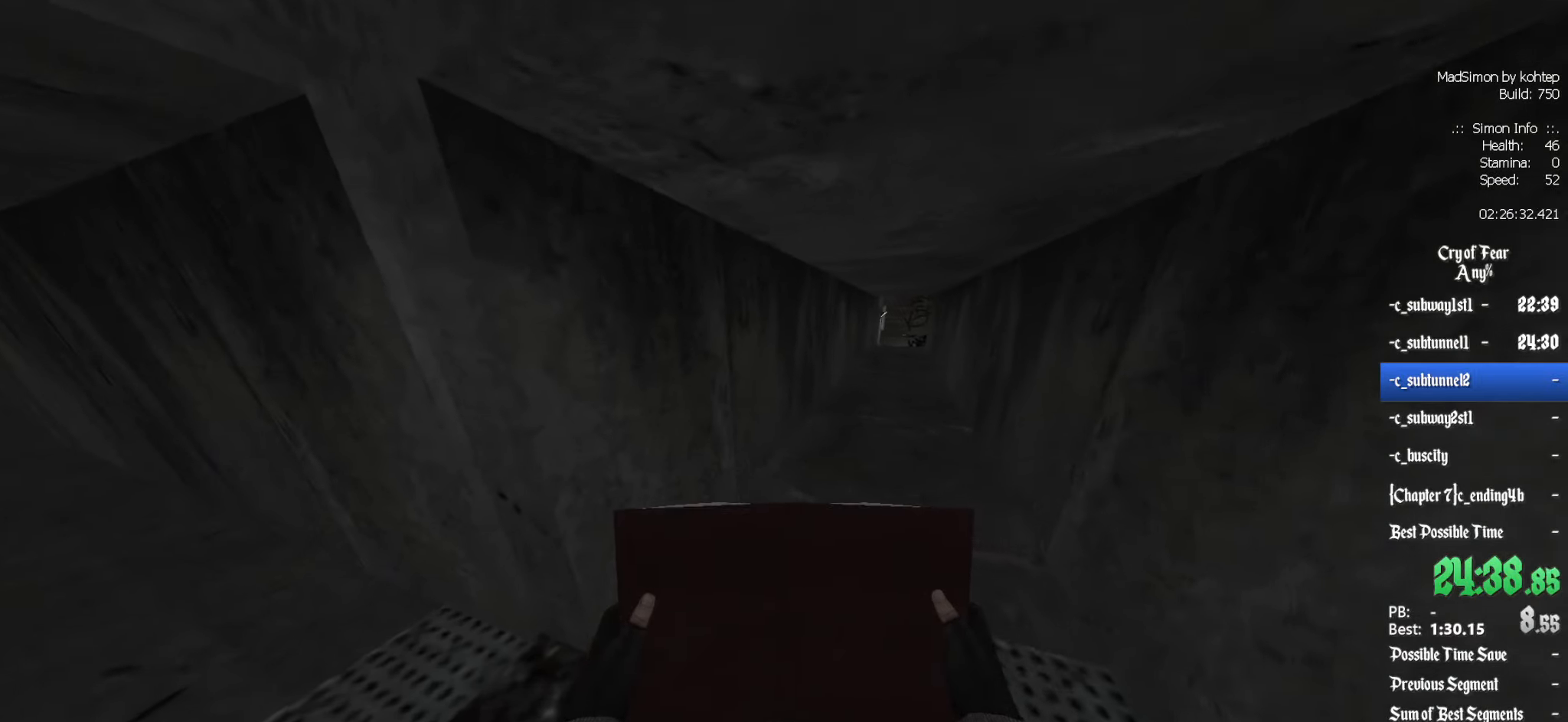
{"keys": ["z"], "mouse": [], "events": [[83, "d", "down"], [283, "ctrl", "up"], [317, "d", "up"]]}
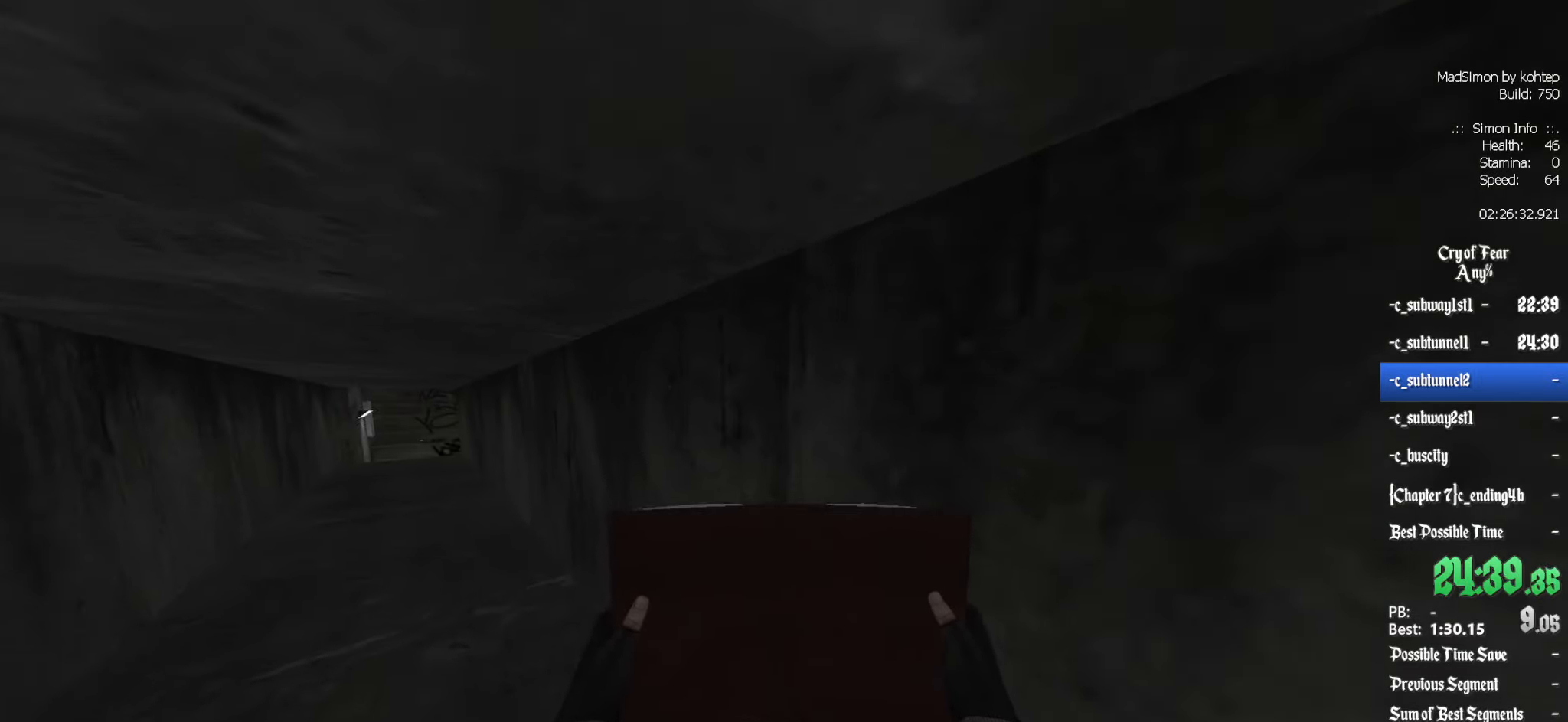
{"keys": ["z"], "mouse": [], "events": []}
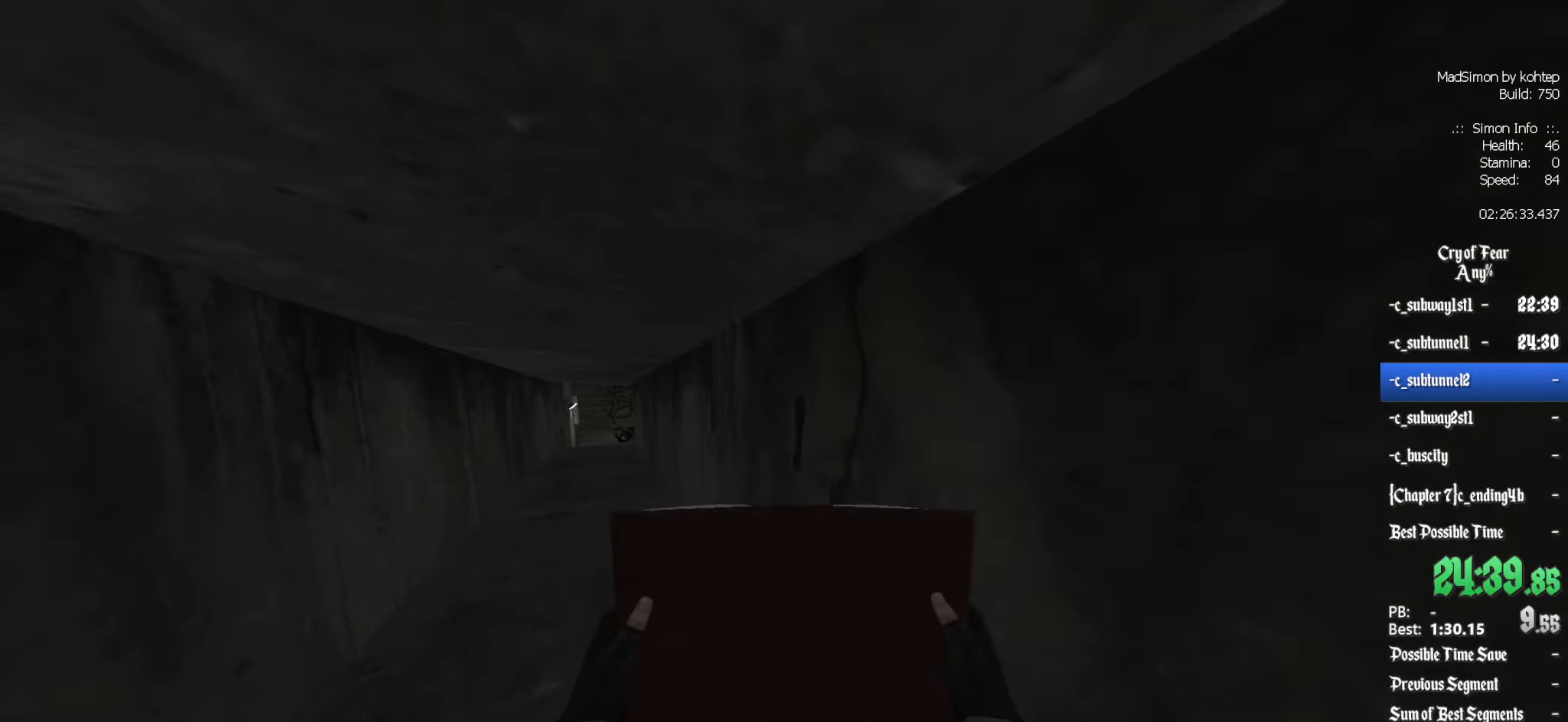
{"keys": ["z"], "mouse": [], "events": []}
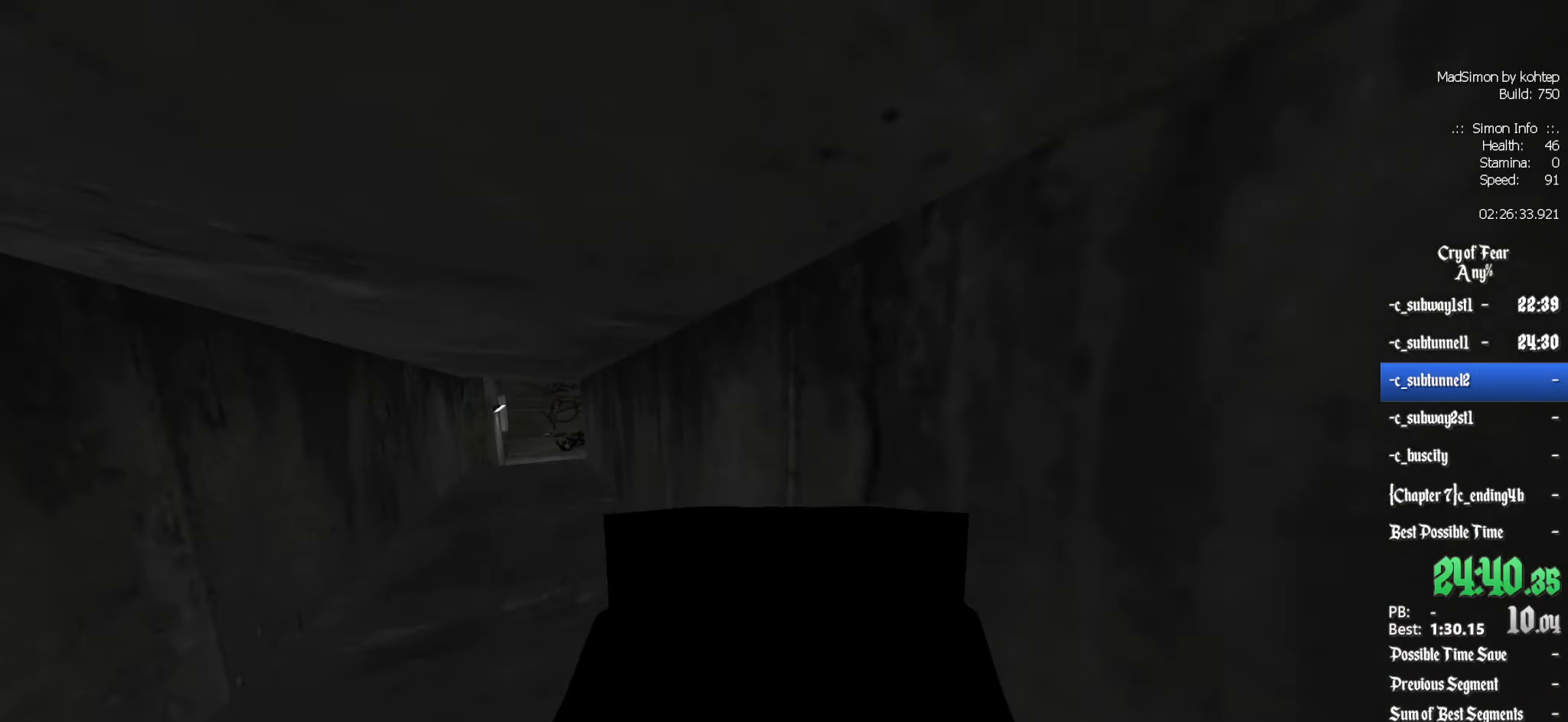
{"keys": ["z"], "mouse": [], "events": []}
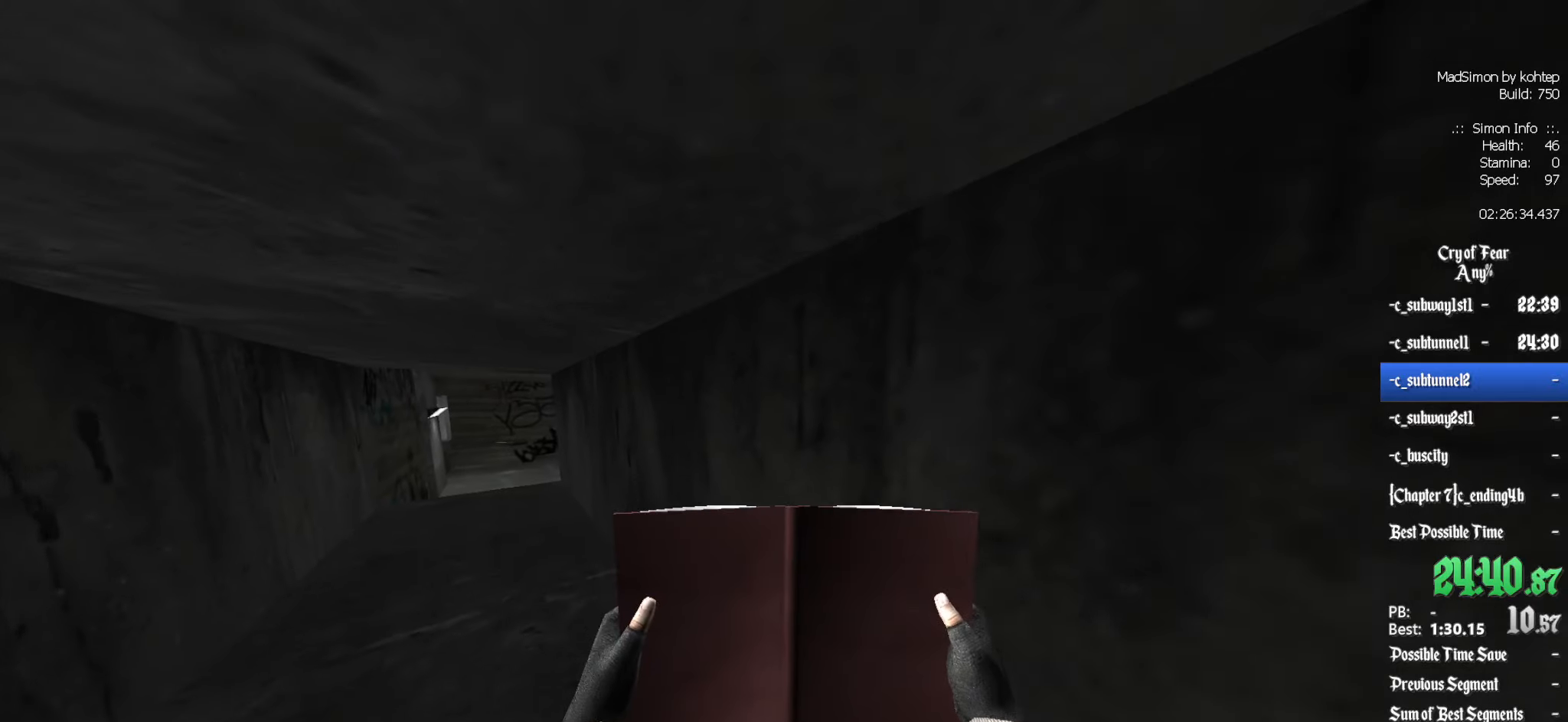
{"keys": ["z"], "mouse": [], "events": []}
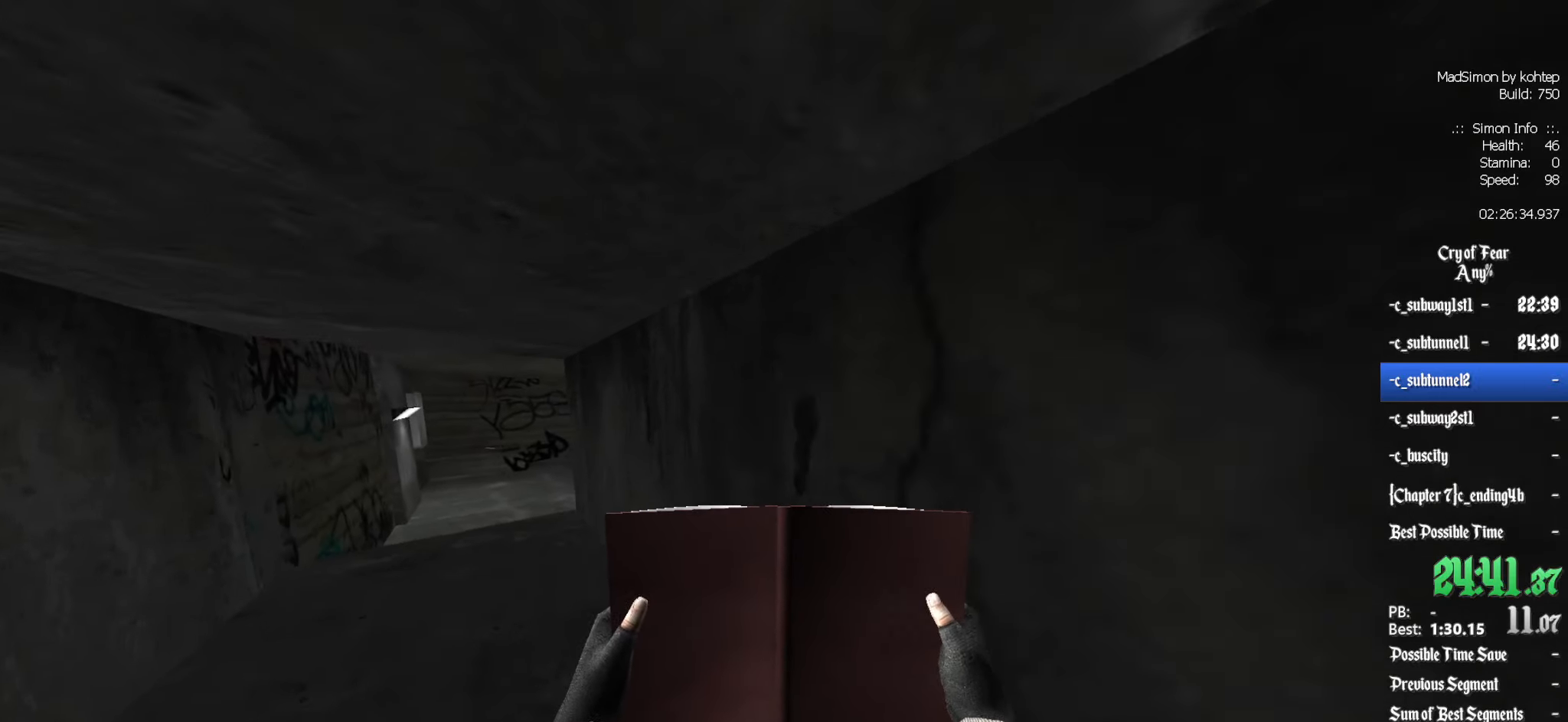
{"keys": ["z"], "mouse": [], "events": []}
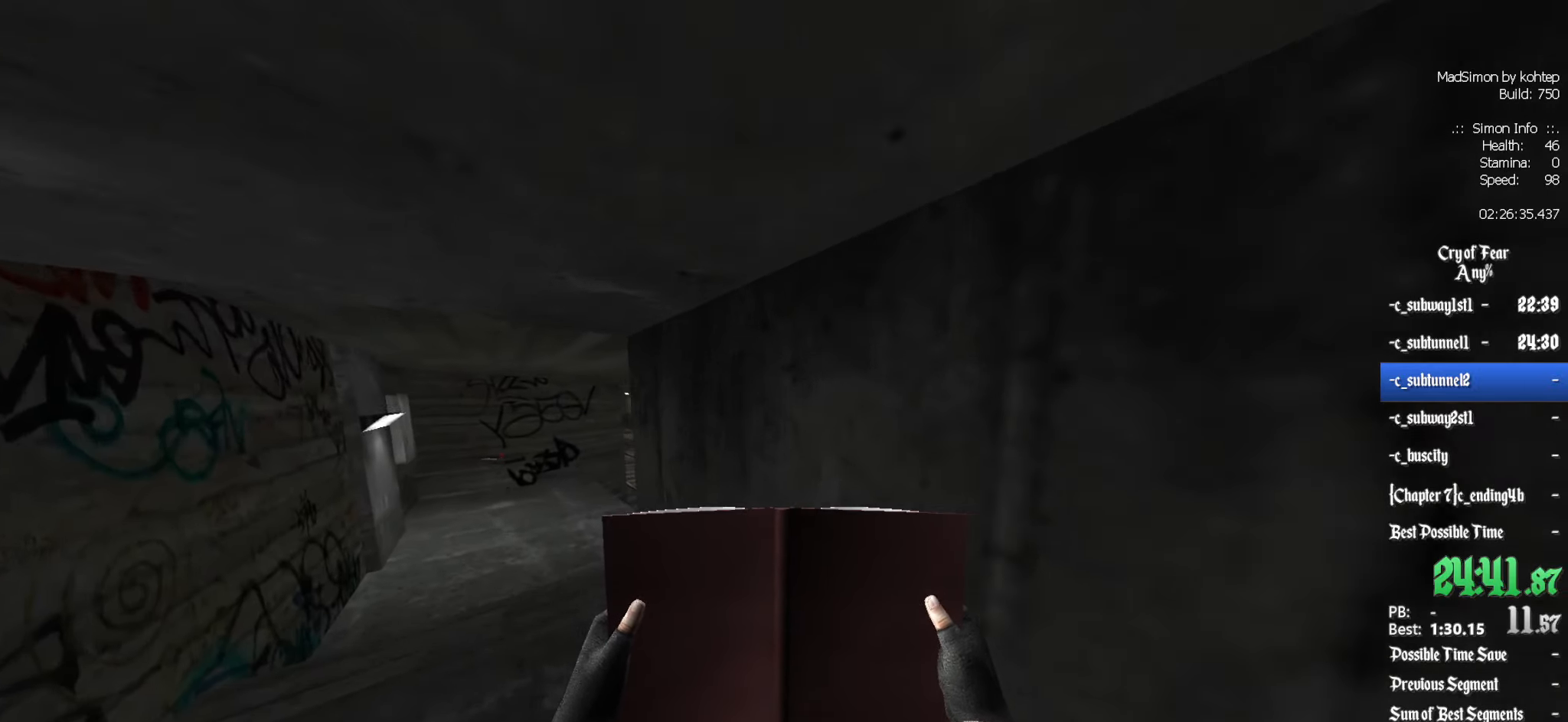
{"keys": ["z"], "mouse": [], "events": []}
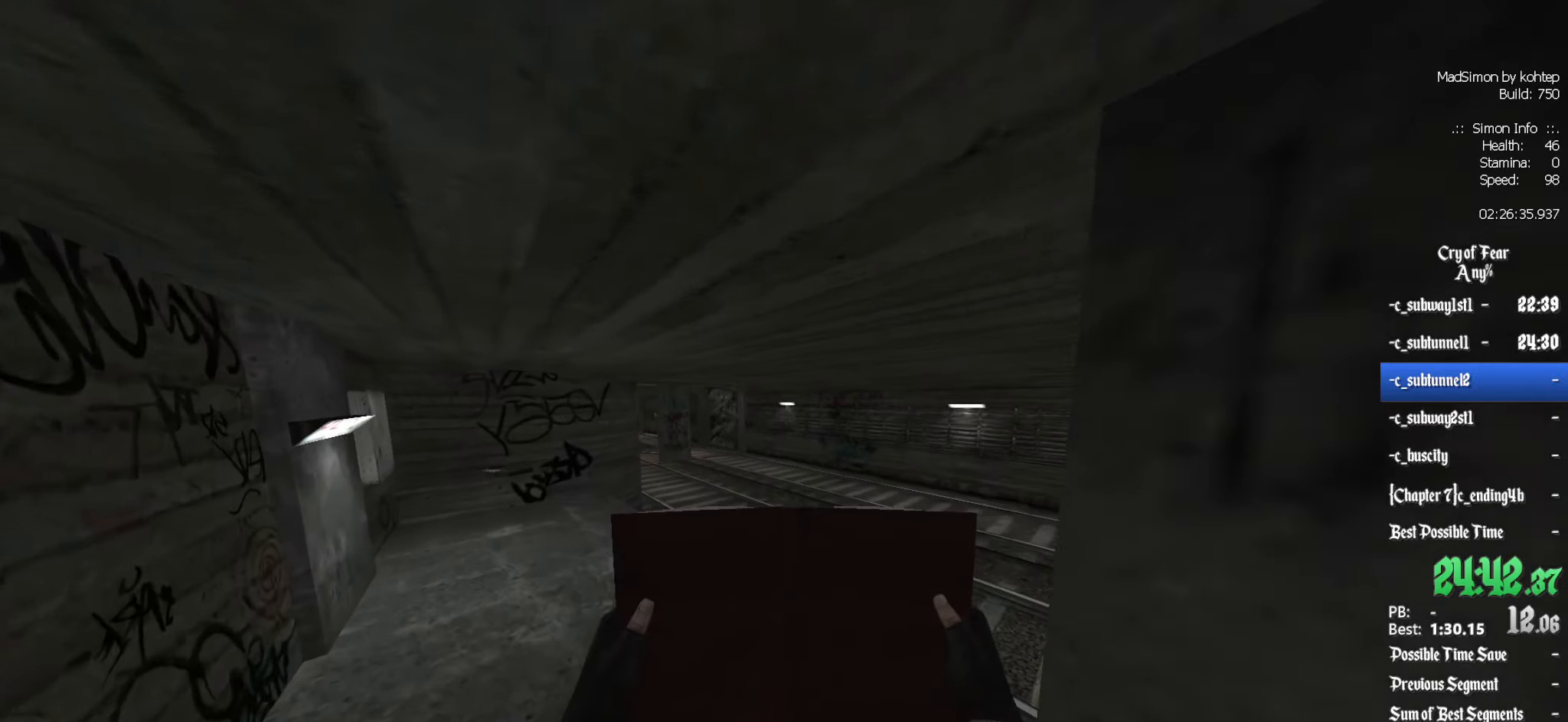
{"keys": ["z"], "mouse": [], "events": []}